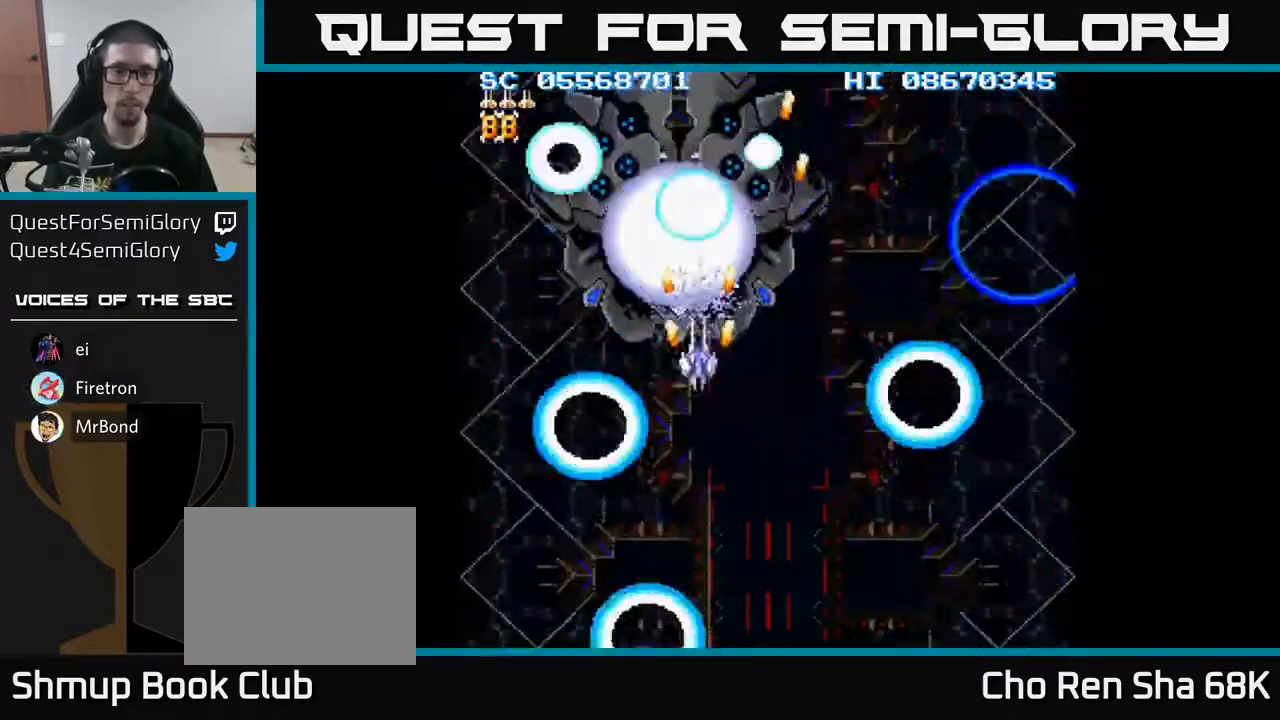
Gameplay with a controller (Xbox layout); each line is a JSON object with the inputs held at the frame after it. "events" lists button and stick changes between this image and that frame as [ms after this image, input, new state], when the widget could be followed in between. Not read: left_stick right_stick.
{"buttons": ["A", "DPAD_DOWN"], "events": [[183, "DPAD_LEFT", "down"], [217, "DPAD_UP", "up"], [233, "DPAD_DOWN", "down"], [300, "DPAD_LEFT", "up"]]}
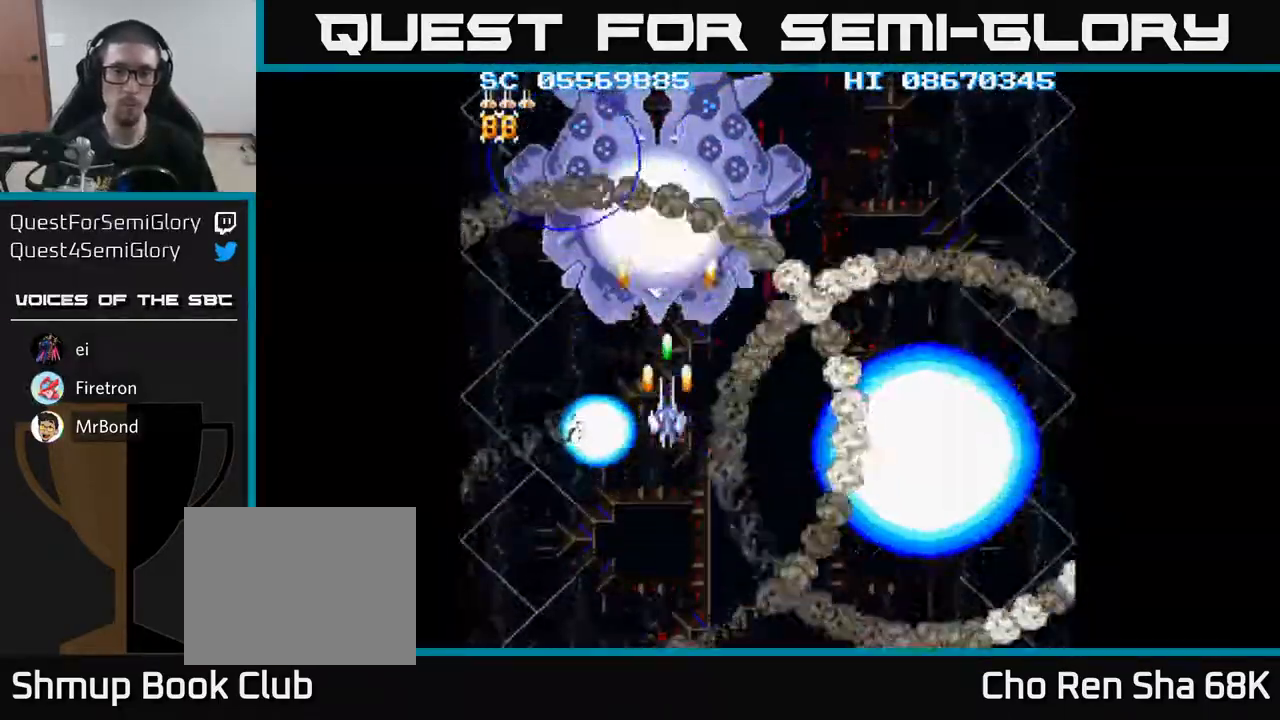
{"buttons": ["A", "DPAD_DOWN"], "events": []}
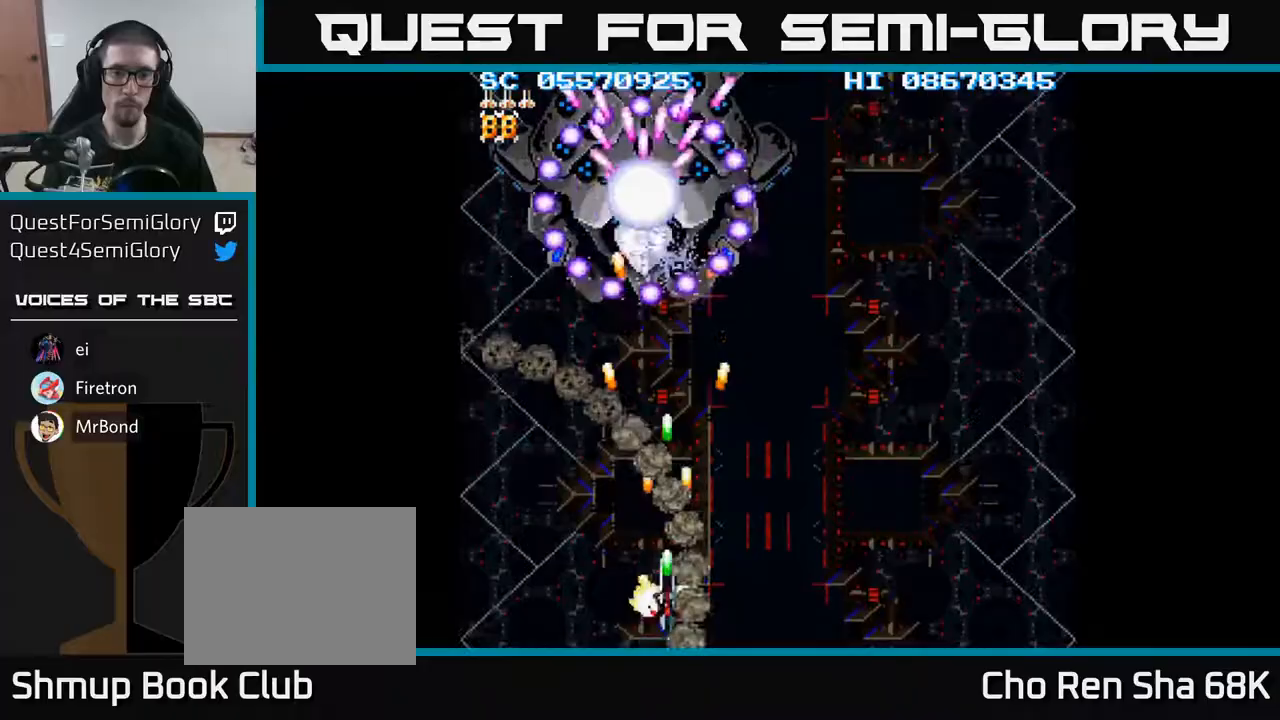
{"buttons": ["A"], "events": [[67, "DPAD_RIGHT", "down"], [117, "DPAD_DOWN", "up"], [217, "DPAD_RIGHT", "up"], [450, "DPAD_RIGHT", "down"], [483, "DPAD_RIGHT", "up"]]}
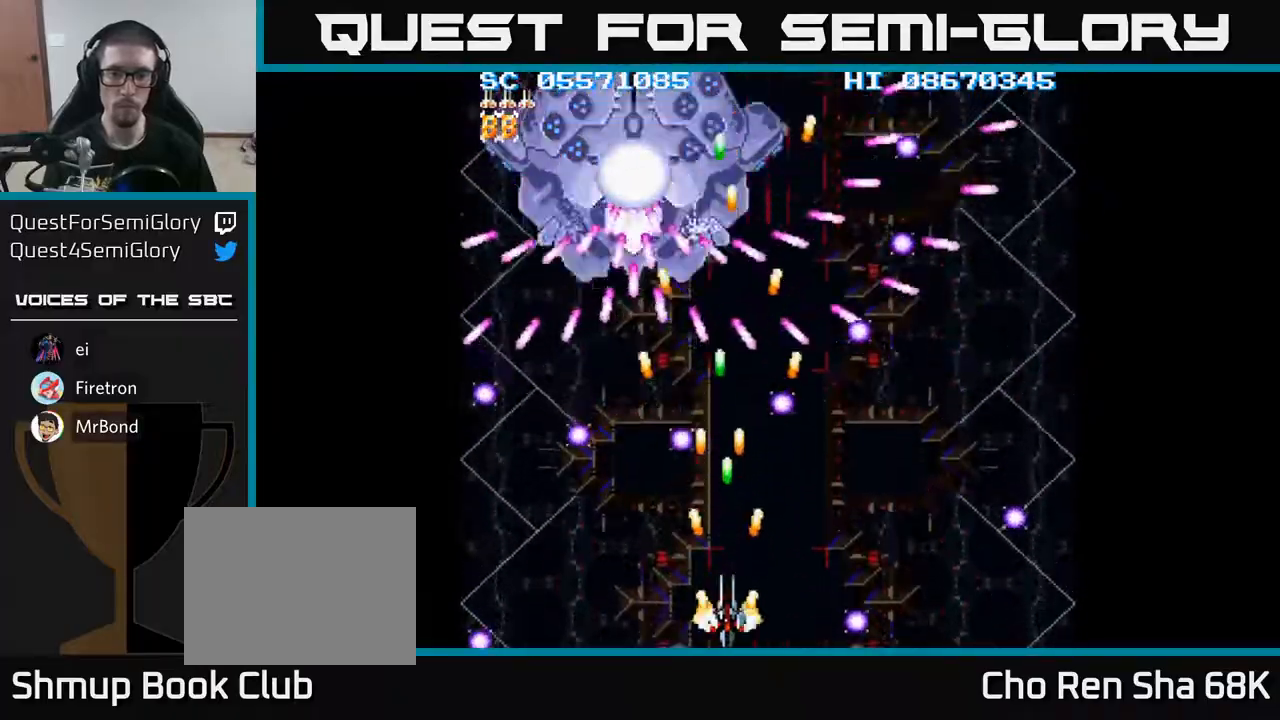
{"buttons": ["A"], "events": [[217, "DPAD_RIGHT", "down"], [233, "DPAD_DOWN", "down"], [317, "DPAD_DOWN", "up"], [367, "DPAD_RIGHT", "up"], [400, "DPAD_LEFT", "down"], [467, "DPAD_LEFT", "up"]]}
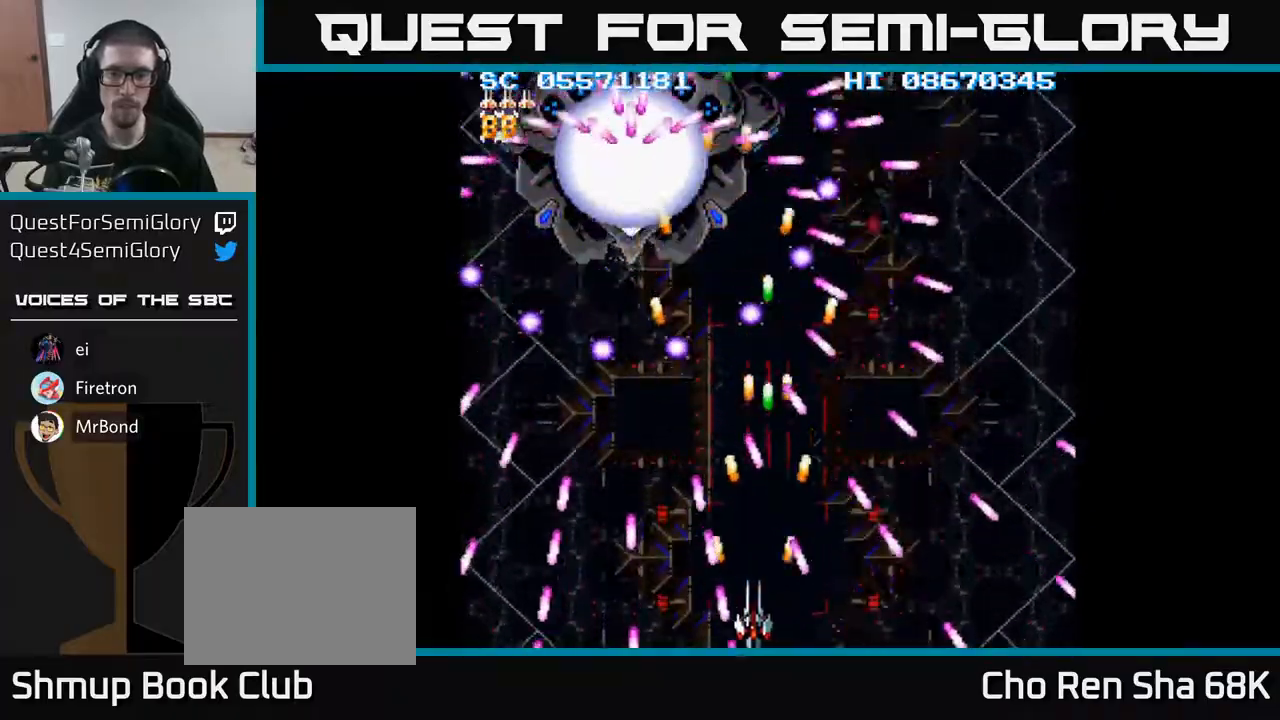
{"buttons": ["A"], "events": [[67, "DPAD_RIGHT", "down"], [150, "DPAD_RIGHT", "up"], [450, "DPAD_RIGHT", "down"], [500, "DPAD_RIGHT", "up"]]}
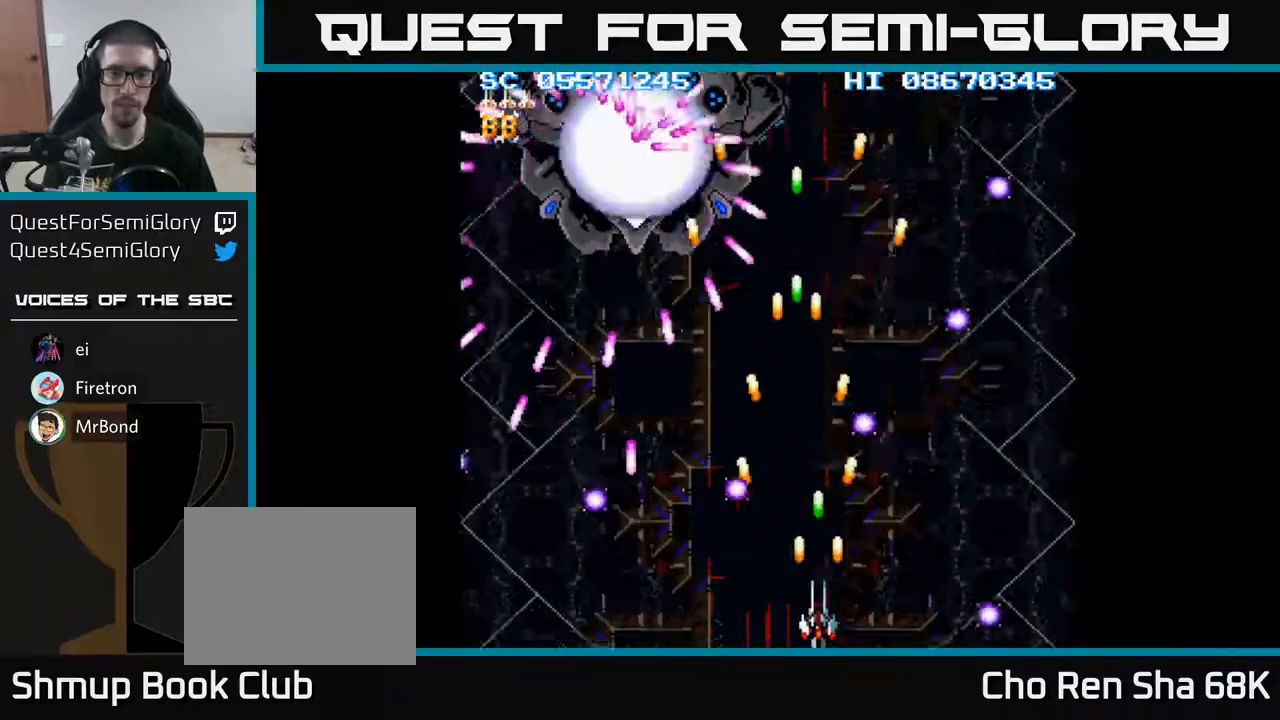
{"buttons": ["A", "DPAD_LEFT"], "events": [[217, "DPAD_RIGHT", "down"], [283, "DPAD_DOWN", "down"], [300, "DPAD_RIGHT", "up"], [317, "DPAD_DOWN", "up"], [383, "DPAD_LEFT", "down"]]}
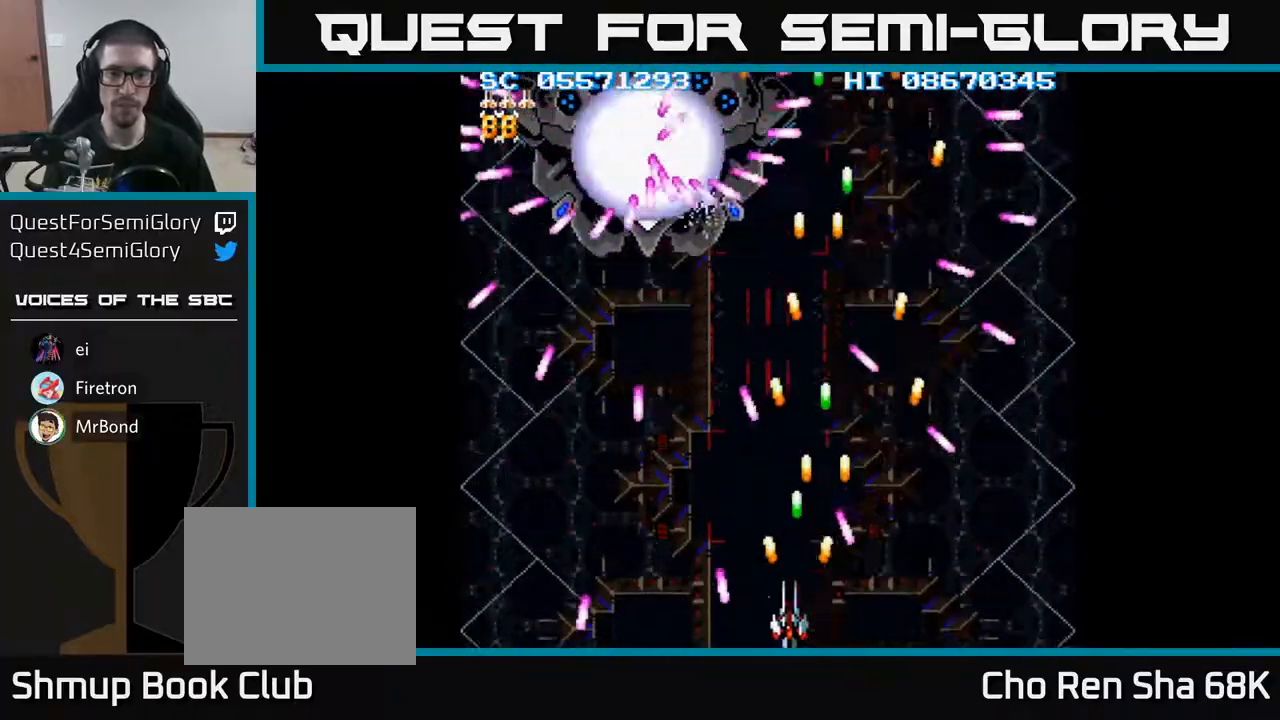
{"buttons": ["A"], "events": [[33, "DPAD_LEFT", "up"], [317, "DPAD_LEFT", "down"], [383, "DPAD_LEFT", "up"]]}
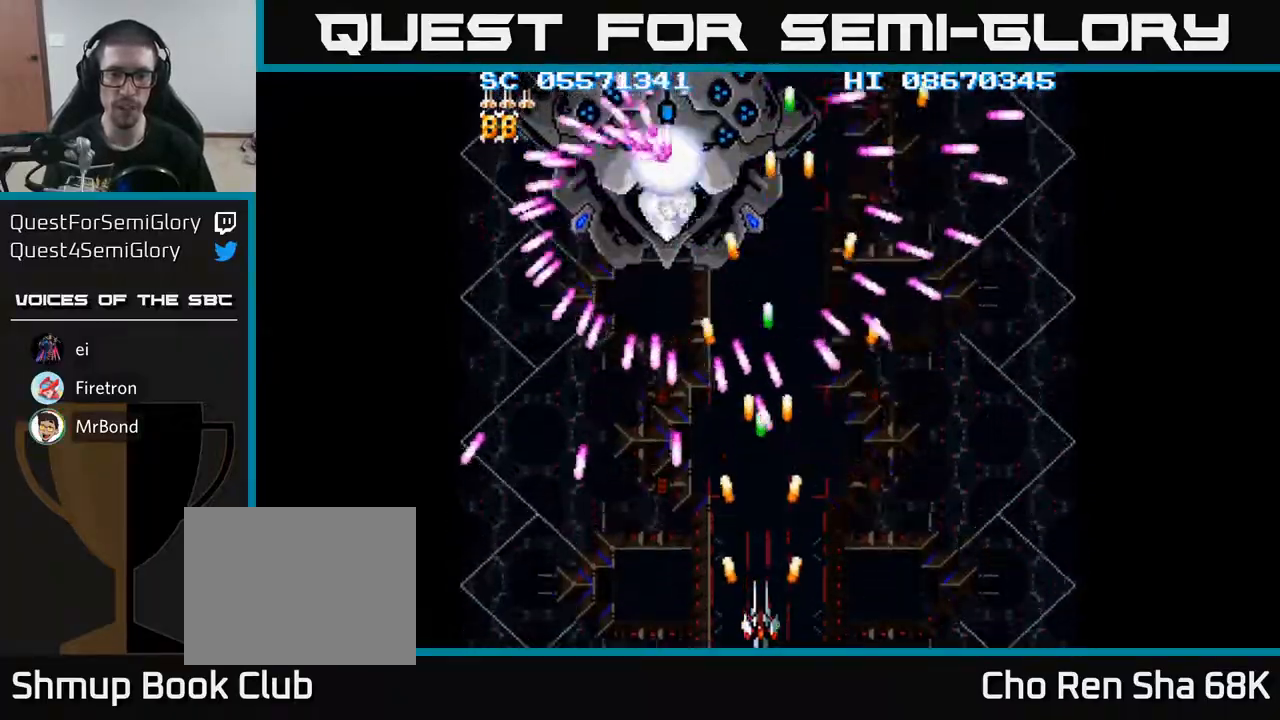
{"buttons": ["A"], "events": [[400, "DPAD_LEFT", "down"], [450, "DPAD_LEFT", "up"]]}
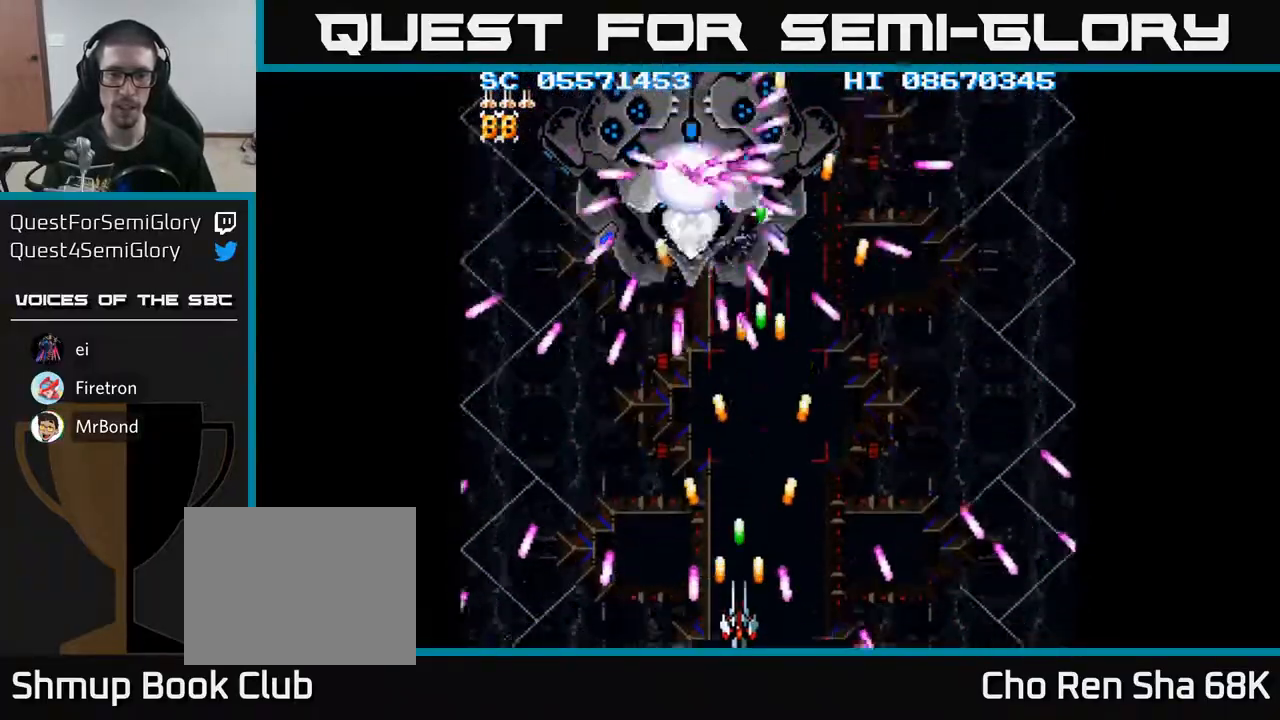
{"buttons": ["A"], "events": []}
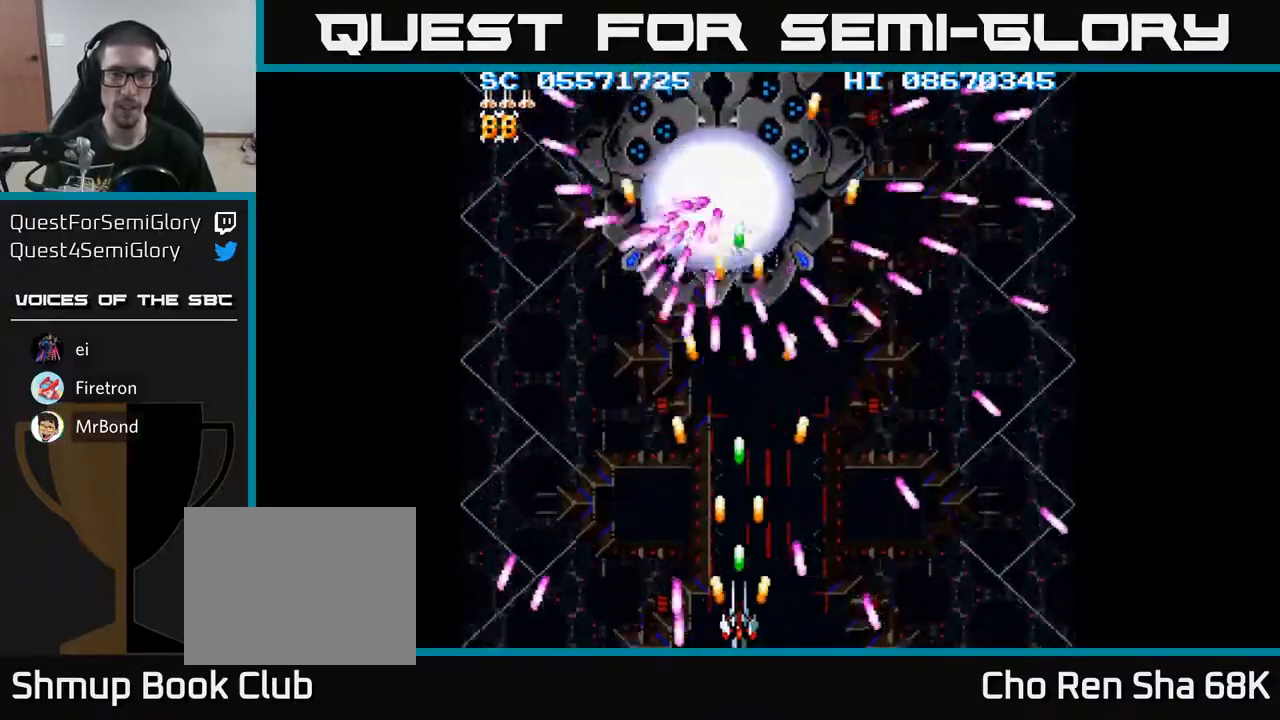
{"buttons": ["A"], "events": [[350, "DPAD_RIGHT", "down"], [400, "DPAD_RIGHT", "up"]]}
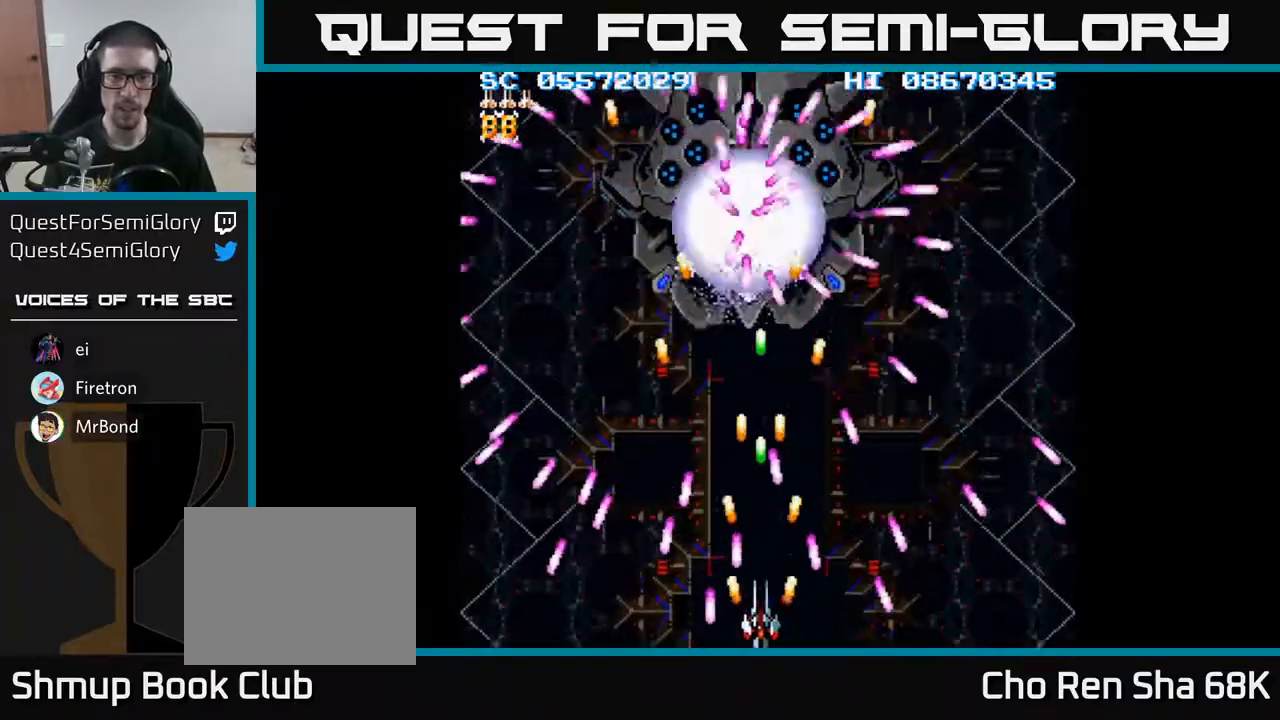
{"buttons": ["A", "DPAD_RIGHT"], "events": [[483, "DPAD_RIGHT", "down"]]}
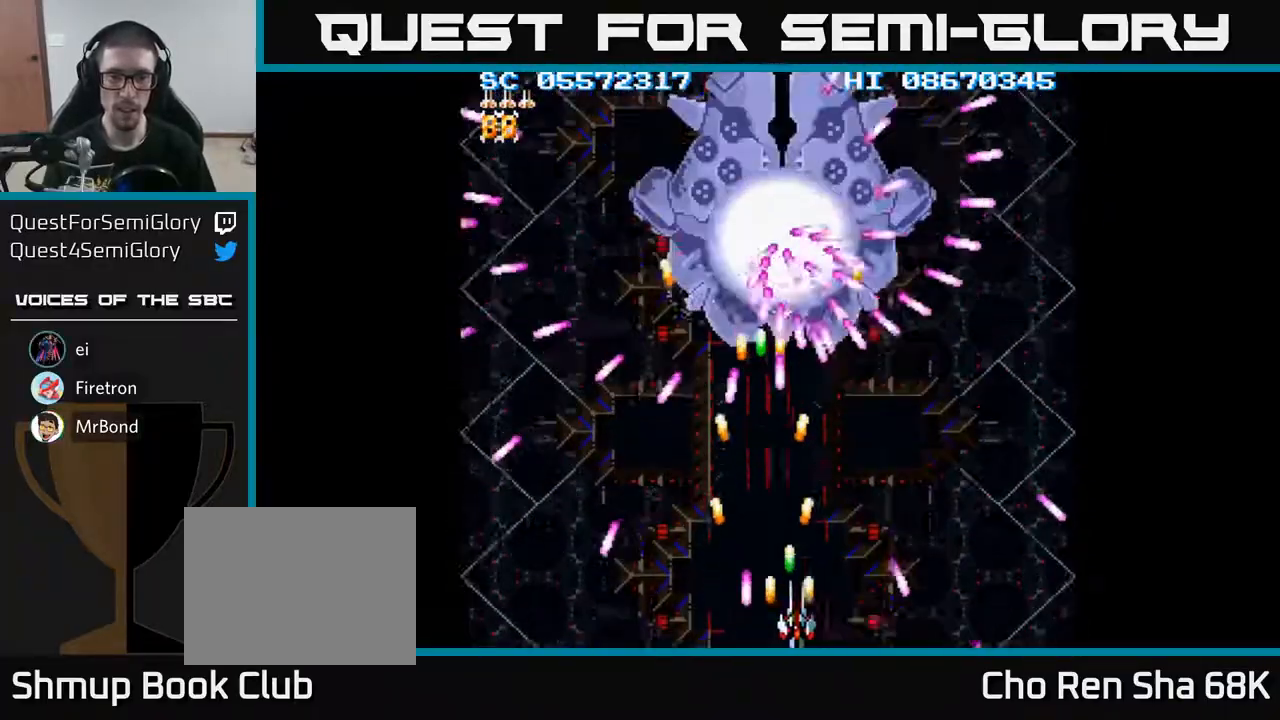
{"buttons": ["A"], "events": [[100, "DPAD_RIGHT", "up"], [400, "DPAD_DOWN", "down"], [400, "DPAD_RIGHT", "down"], [417, "DPAD_DOWN", "up"], [500, "DPAD_RIGHT", "up"]]}
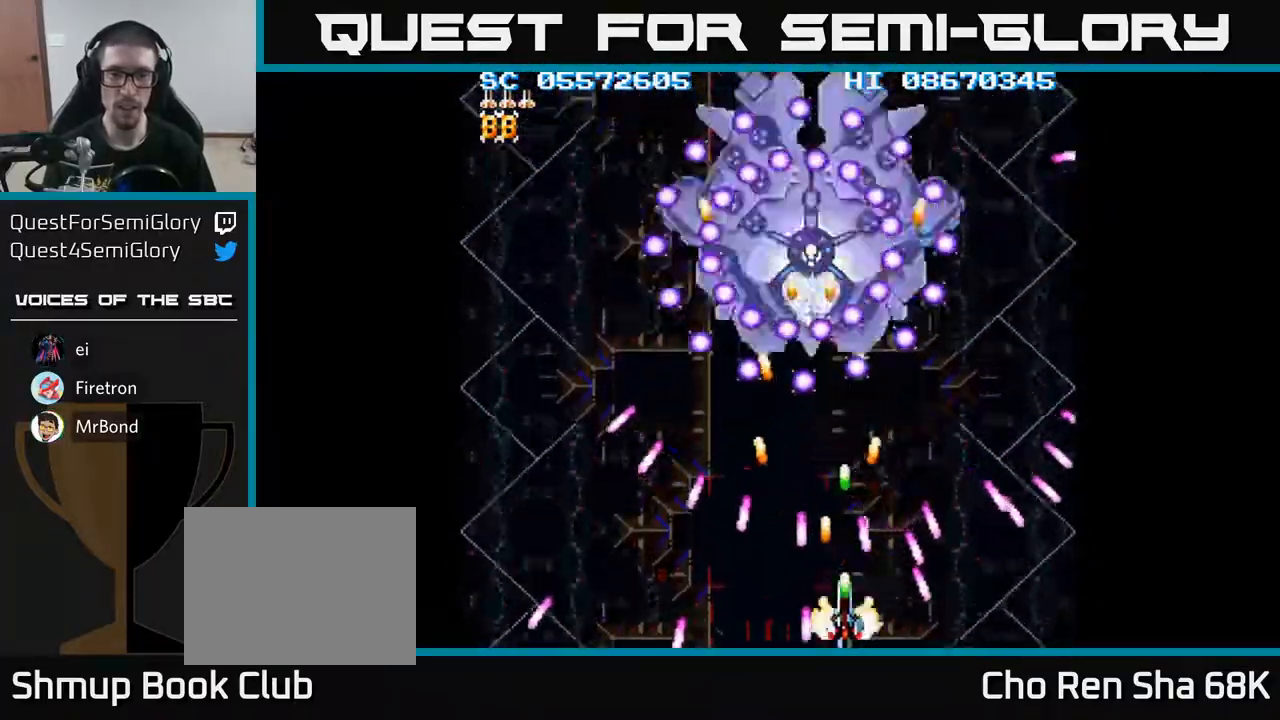
{"buttons": ["A"], "events": [[300, "DPAD_RIGHT", "down"], [367, "DPAD_RIGHT", "up"]]}
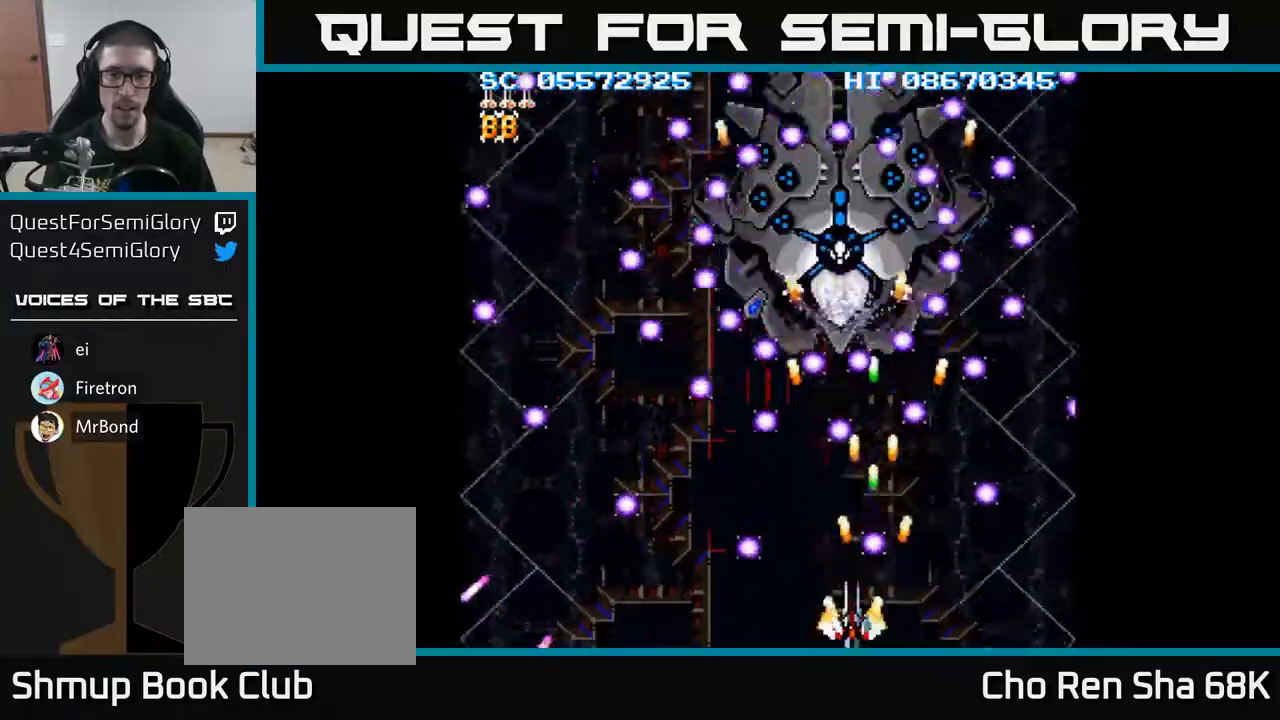
{"buttons": ["A", "DPAD_RIGHT"], "events": [[17, "DPAD_LEFT", "down"], [167, "DPAD_LEFT", "up"], [467, "DPAD_RIGHT", "down"]]}
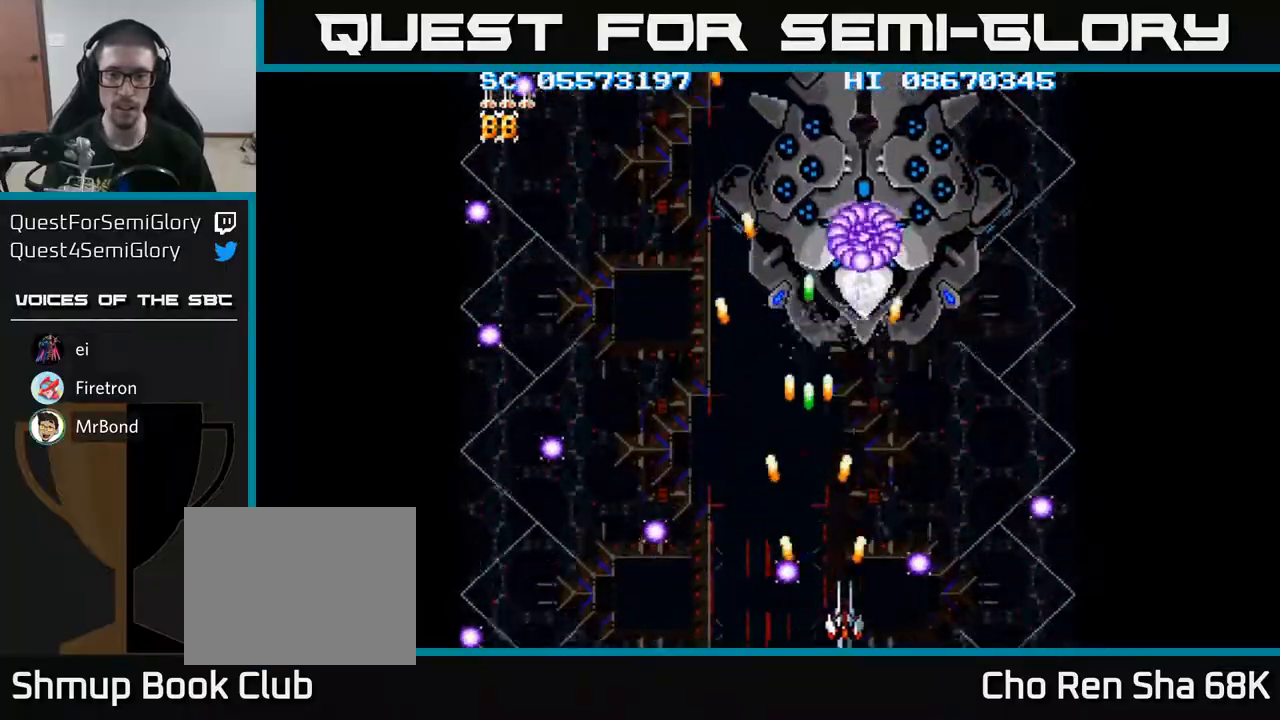
{"buttons": ["A", "DPAD_LEFT"], "events": [[67, "DPAD_RIGHT", "up"], [433, "DPAD_LEFT", "down"]]}
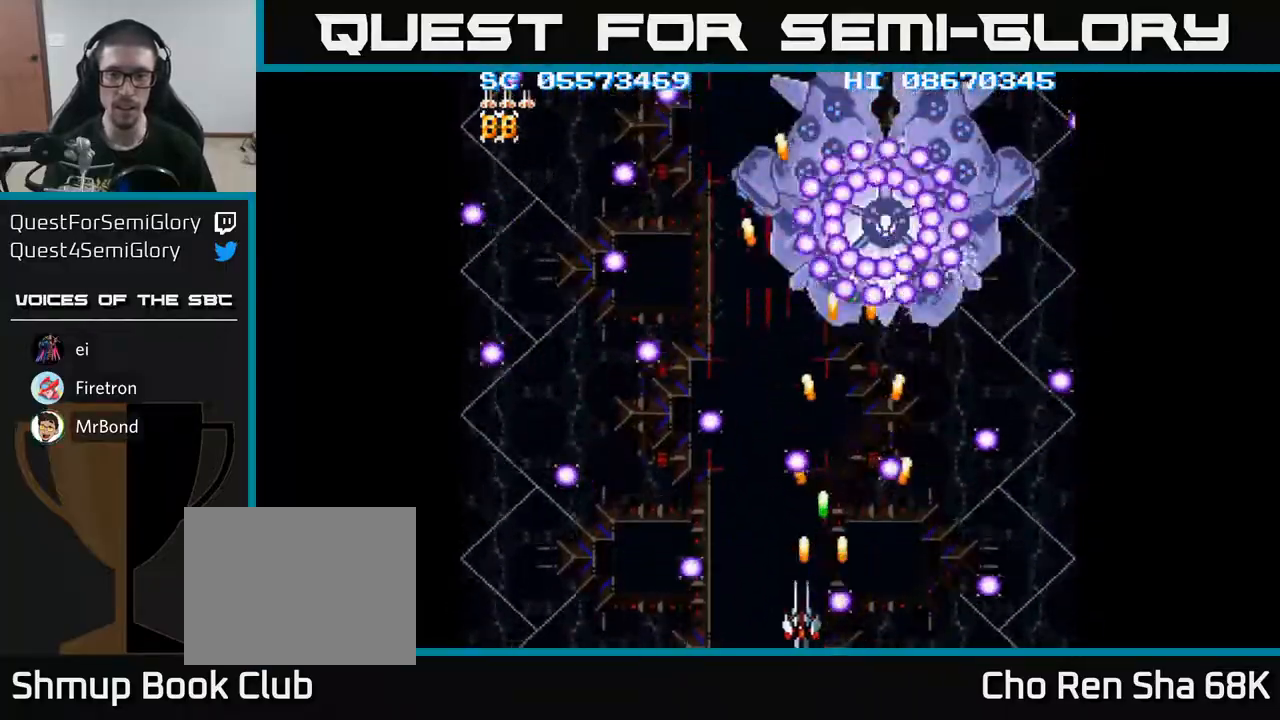
{"buttons": ["A", "DPAD_LEFT"], "events": [[133, "DPAD_LEFT", "up"], [200, "DPAD_DOWN", "down"], [200, "DPAD_RIGHT", "down"], [300, "DPAD_DOWN", "up"], [333, "DPAD_RIGHT", "up"], [483, "DPAD_LEFT", "down"]]}
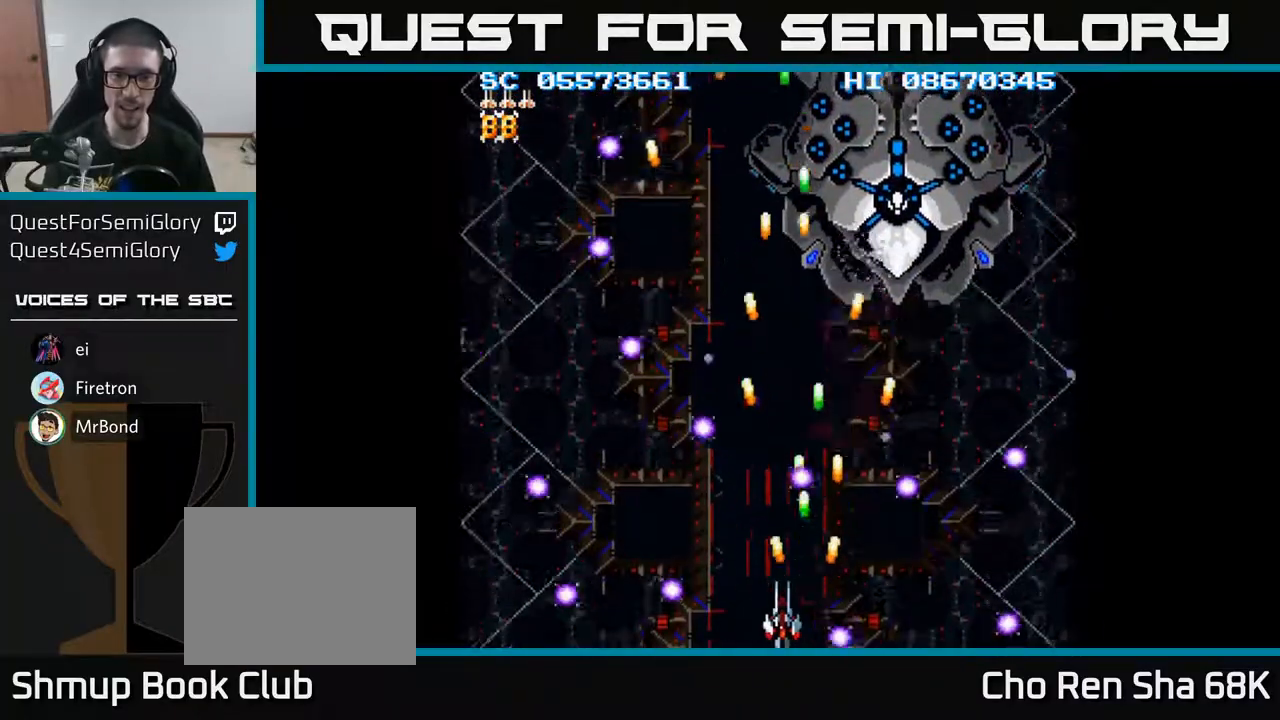
{"buttons": ["A", "DPAD_RIGHT"]}
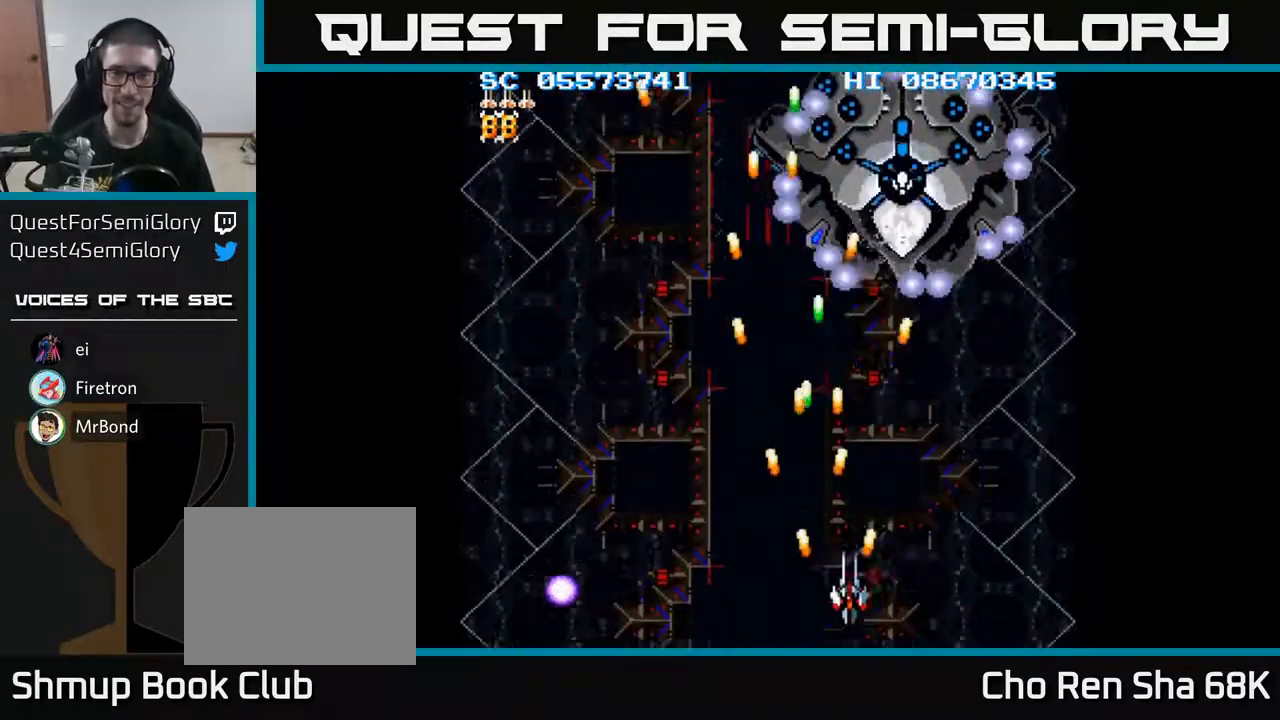
{"buttons": ["A", "DPAD_DOWN", "DPAD_RIGHT"], "events": [[183, "DPAD_RIGHT", "up"], [217, "DPAD_LEFT", "down"], [467, "DPAD_DOWN", "down"], [467, "DPAD_LEFT", "up"], [483, "DPAD_RIGHT", "down"]]}
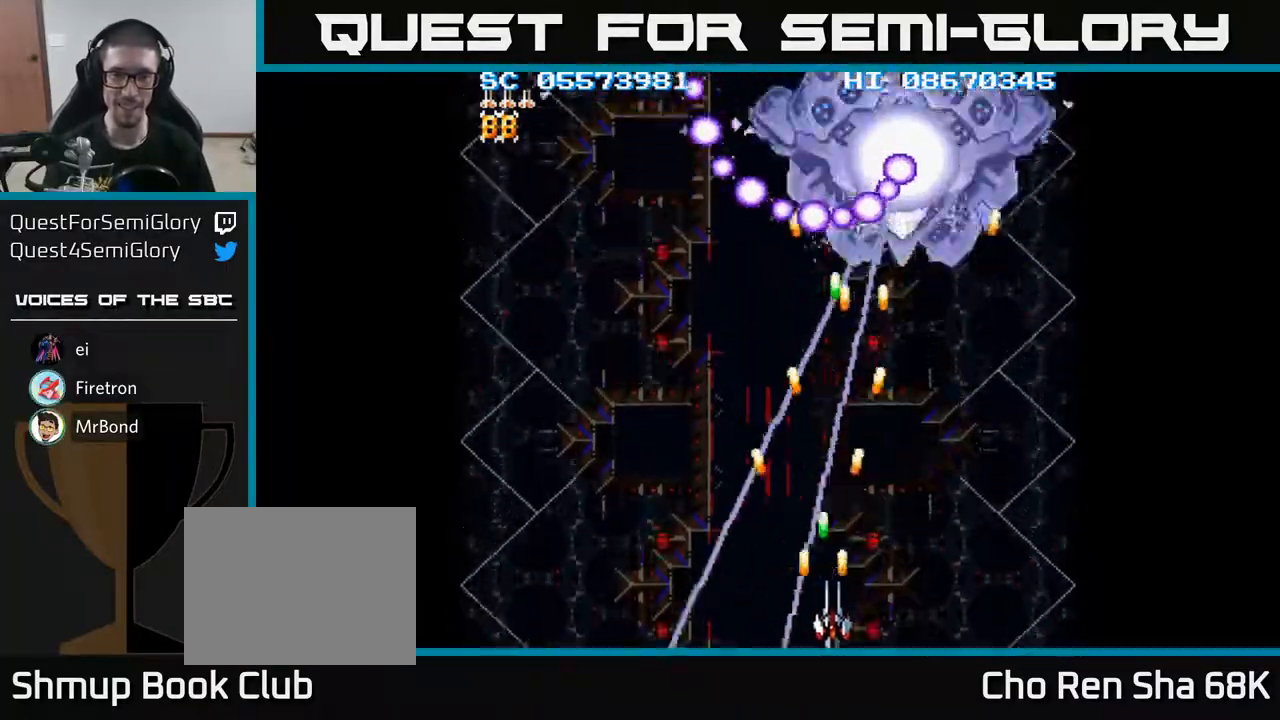
{"buttons": ["A"], "events": [[167, "DPAD_DOWN", "up"], [167, "DPAD_RIGHT", "up"]]}
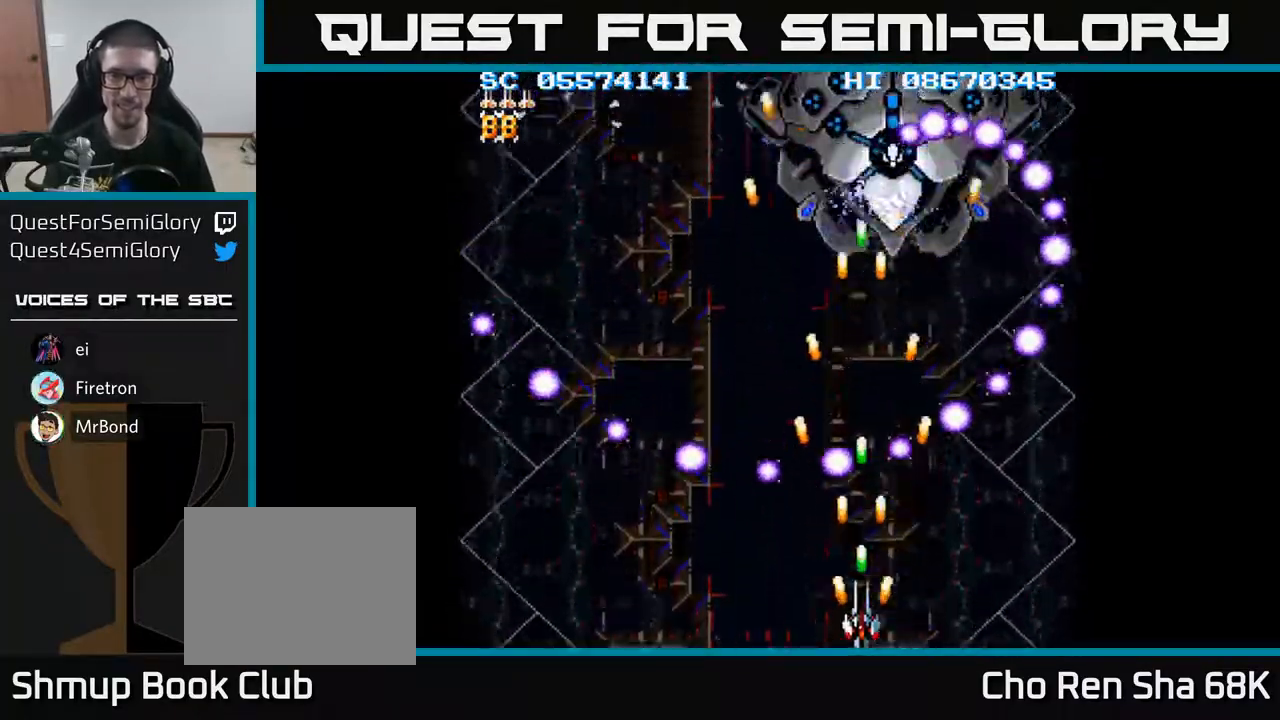
{"buttons": ["A"], "events": [[83, "DPAD_RIGHT", "down"], [133, "DPAD_RIGHT", "up"], [233, "DPAD_LEFT", "down"], [367, "DPAD_LEFT", "up"]]}
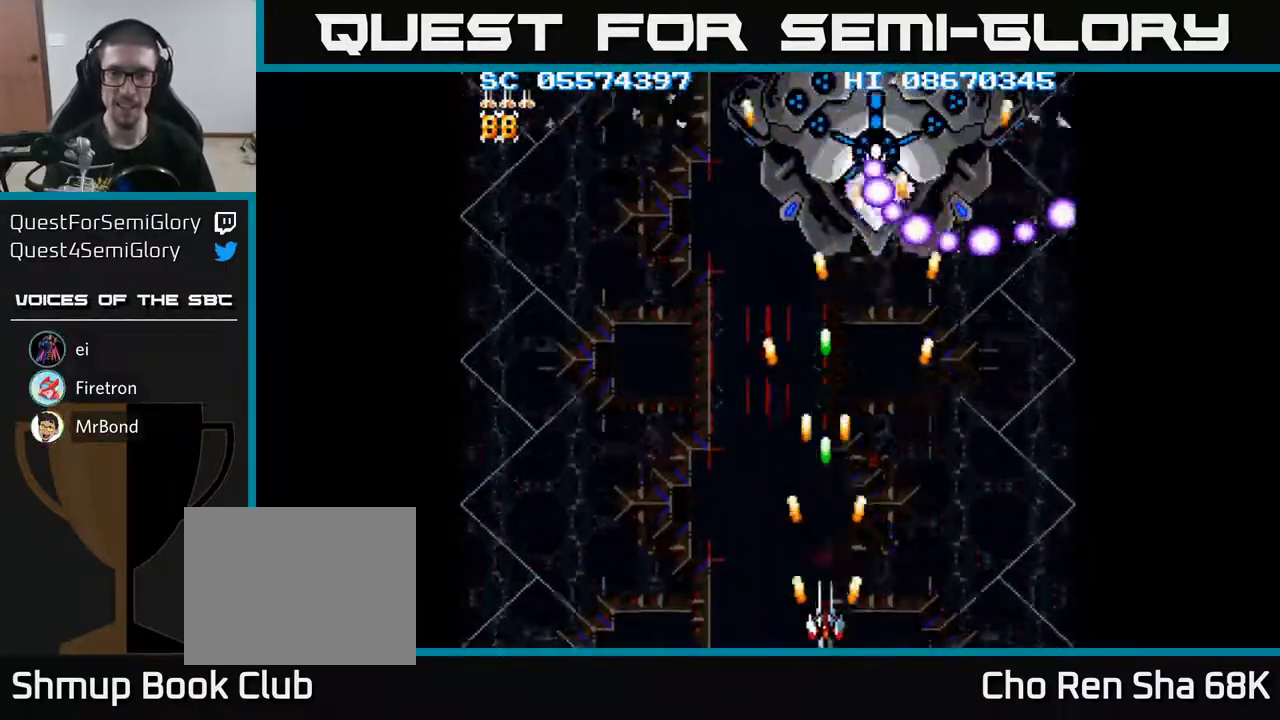
{"buttons": ["A"], "events": []}
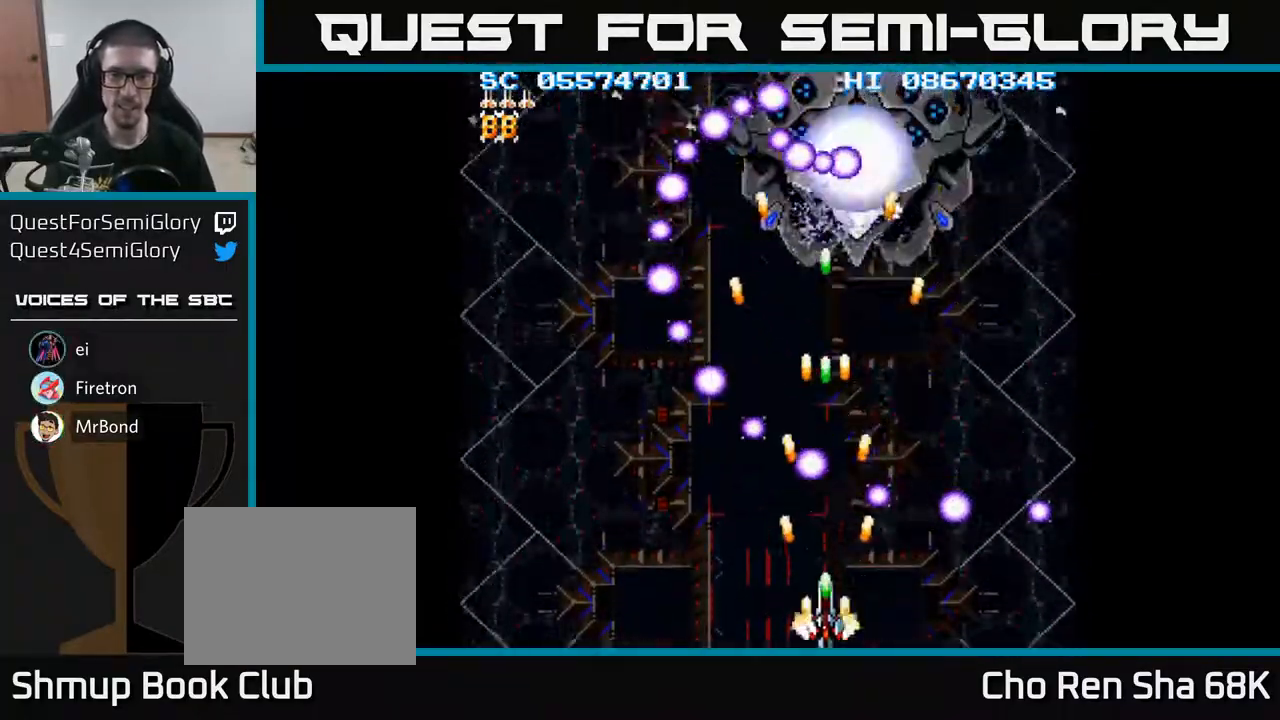
{"buttons": ["A"], "events": []}
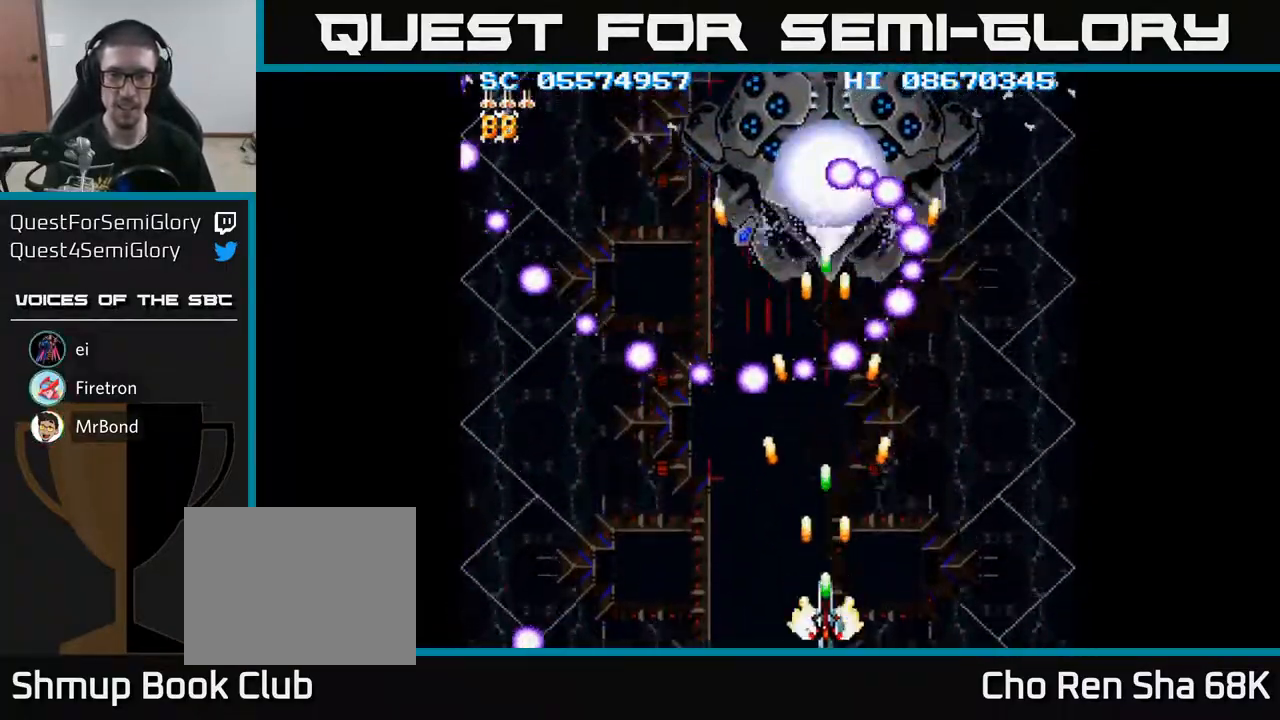
{"buttons": ["A", "DPAD_LEFT"], "events": [[450, "DPAD_LEFT", "down"]]}
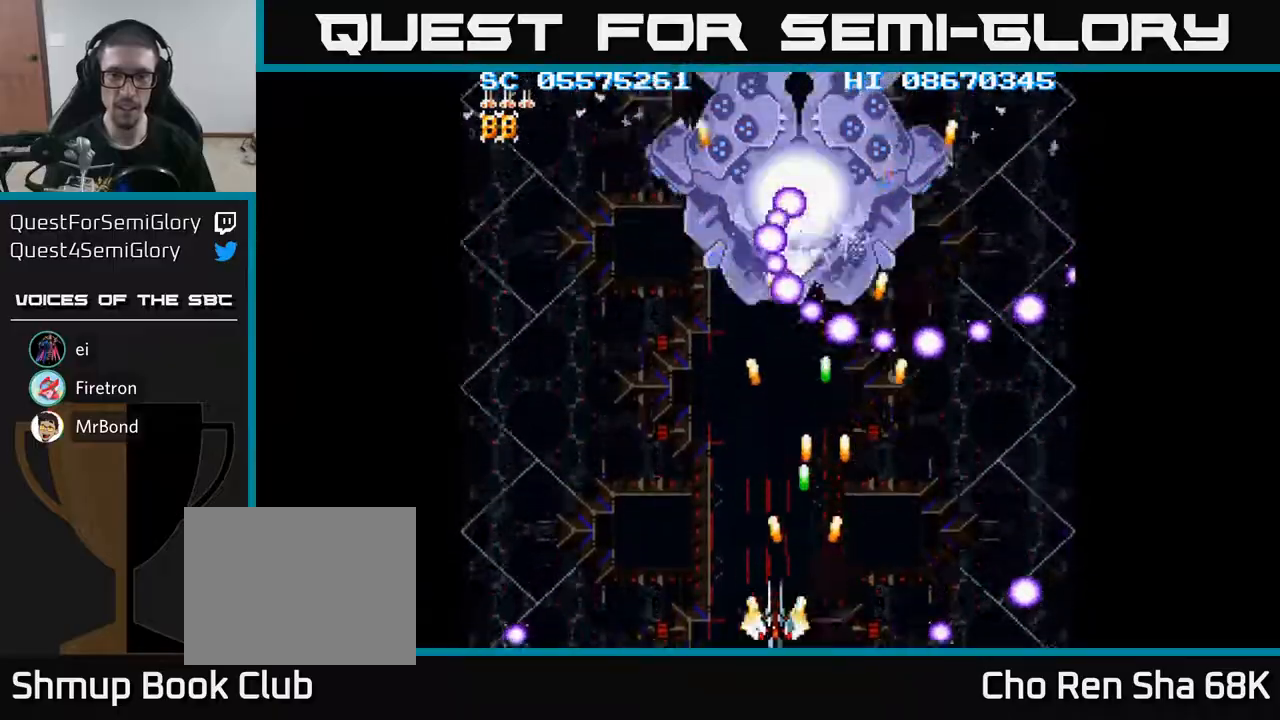
{"buttons": ["A", "DPAD_DOWN", "DPAD_RIGHT"], "events": [[83, "DPAD_LEFT", "up"], [433, "DPAD_LEFT", "down"], [467, "DPAD_LEFT", "up"], [500, "DPAD_DOWN", "down"], [500, "DPAD_RIGHT", "down"]]}
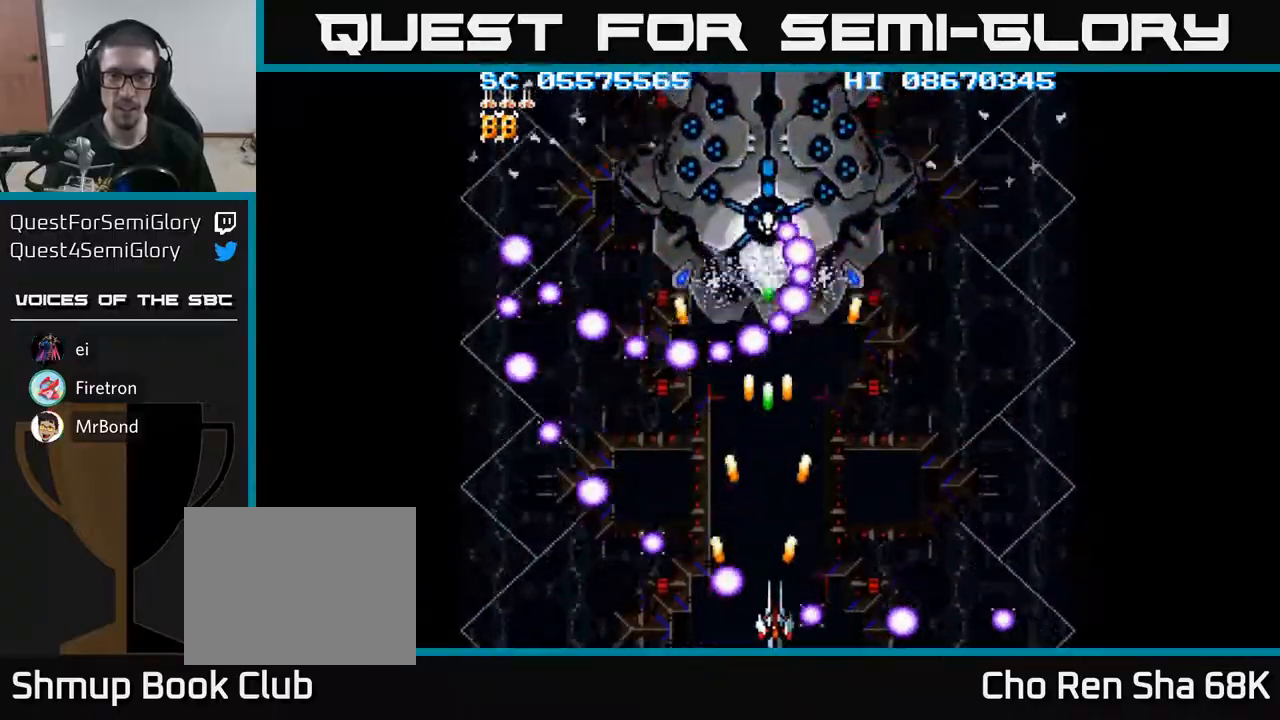
{"buttons": ["A", "DPAD_RIGHT"], "events": [[17, "DPAD_DOWN", "up"]]}
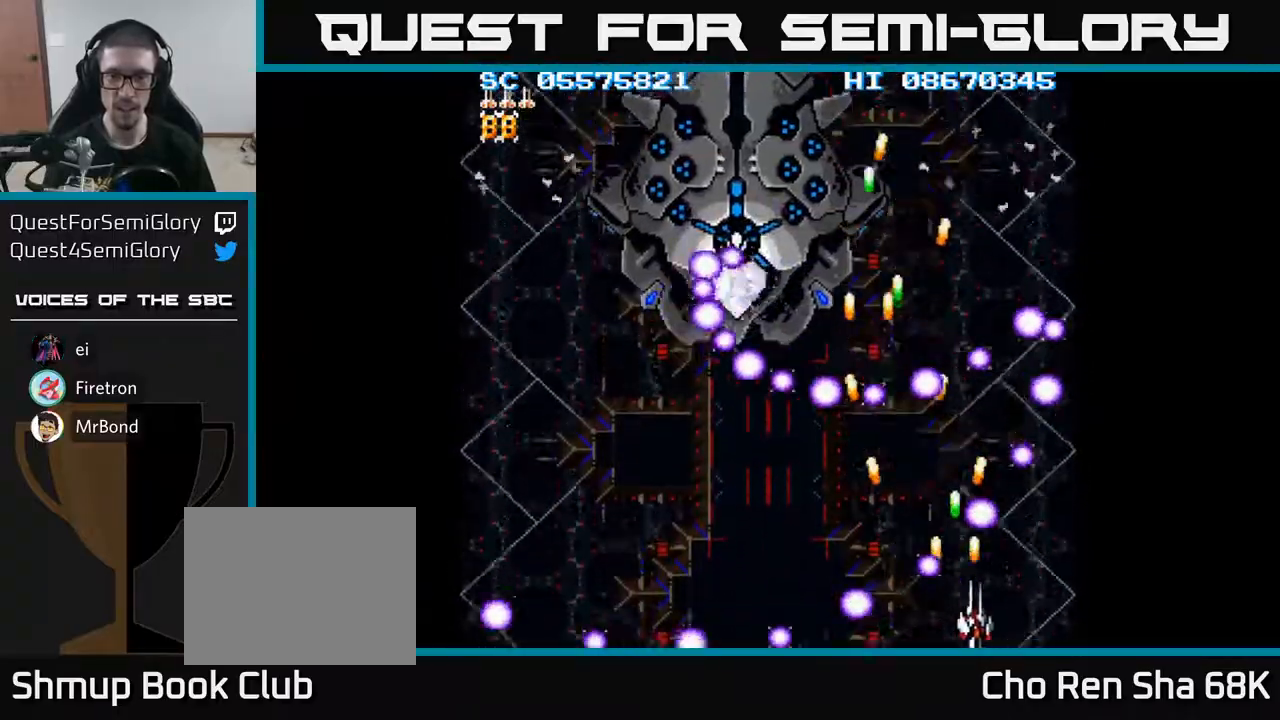
{"buttons": ["A", "DPAD_UP", "DPAD_LEFT"], "events": [[117, "DPAD_RIGHT", "up"], [133, "DPAD_LEFT", "down"], [217, "X", "down"], [283, "DPAD_UP", "down"], [317, "X", "up"]]}
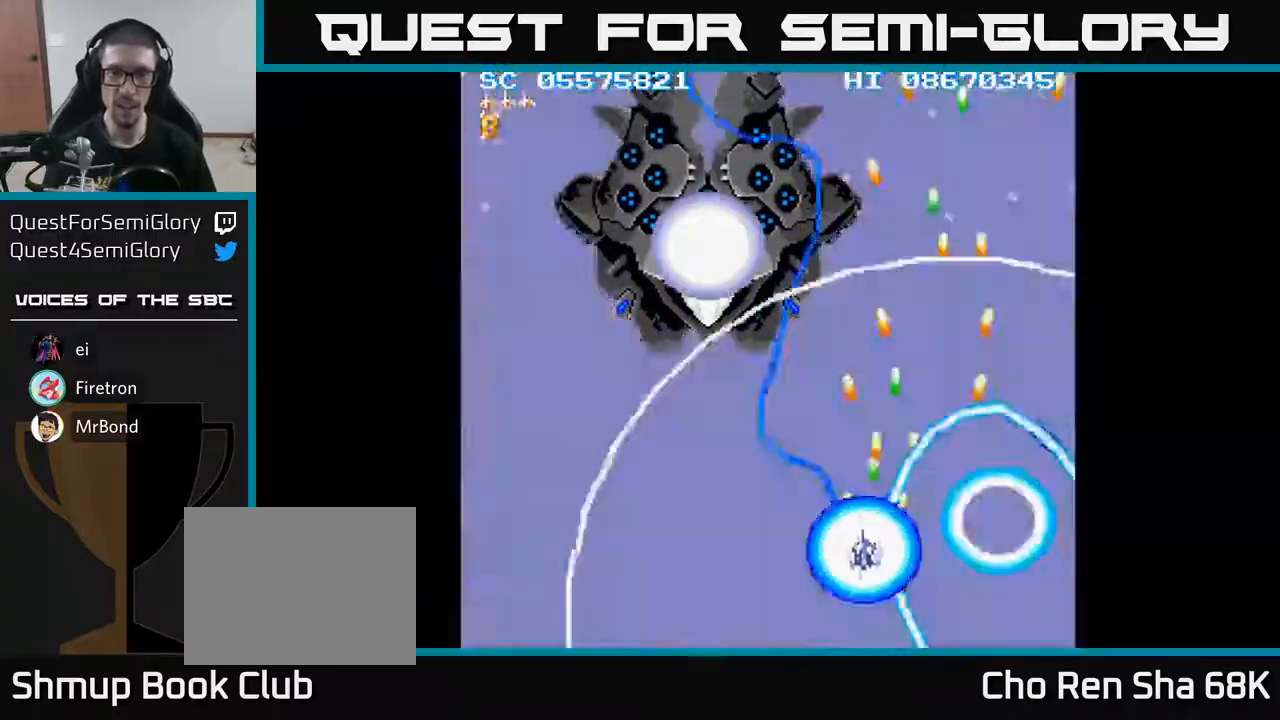
{"buttons": ["A", "DPAD_UP"], "events": [[450, "DPAD_LEFT", "up"]]}
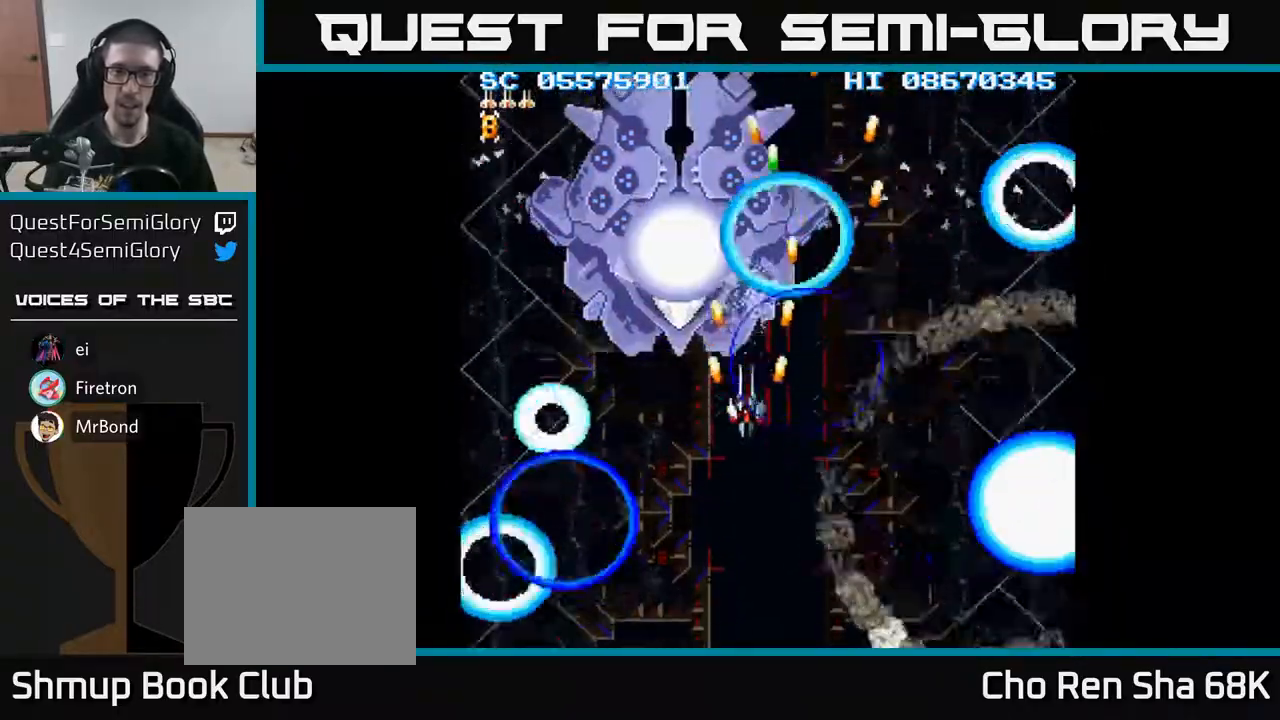
{"buttons": ["A", "DPAD_DOWN"], "events": [[50, "DPAD_LEFT", "down"], [133, "DPAD_UP", "up"], [183, "DPAD_DOWN", "down"], [267, "DPAD_LEFT", "up"]]}
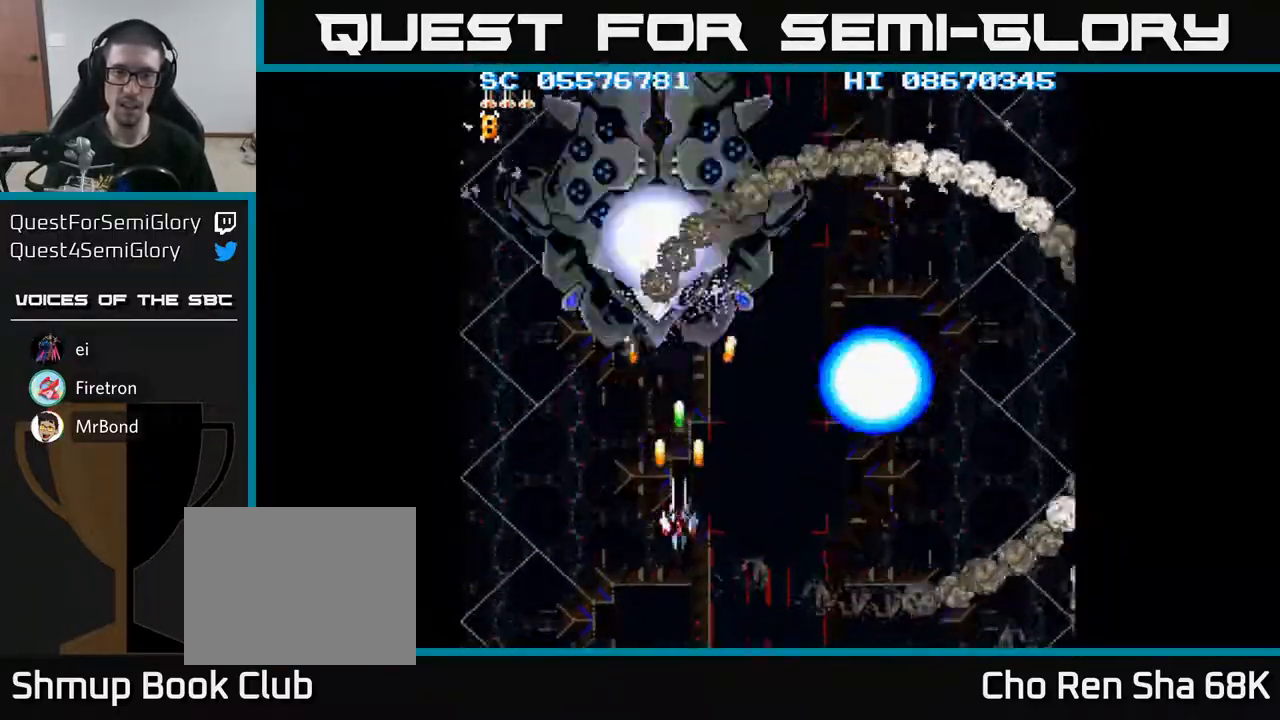
{"buttons": ["A", "DPAD_RIGHT"], "events": [[417, "DPAD_RIGHT", "down"], [450, "DPAD_DOWN", "up"]]}
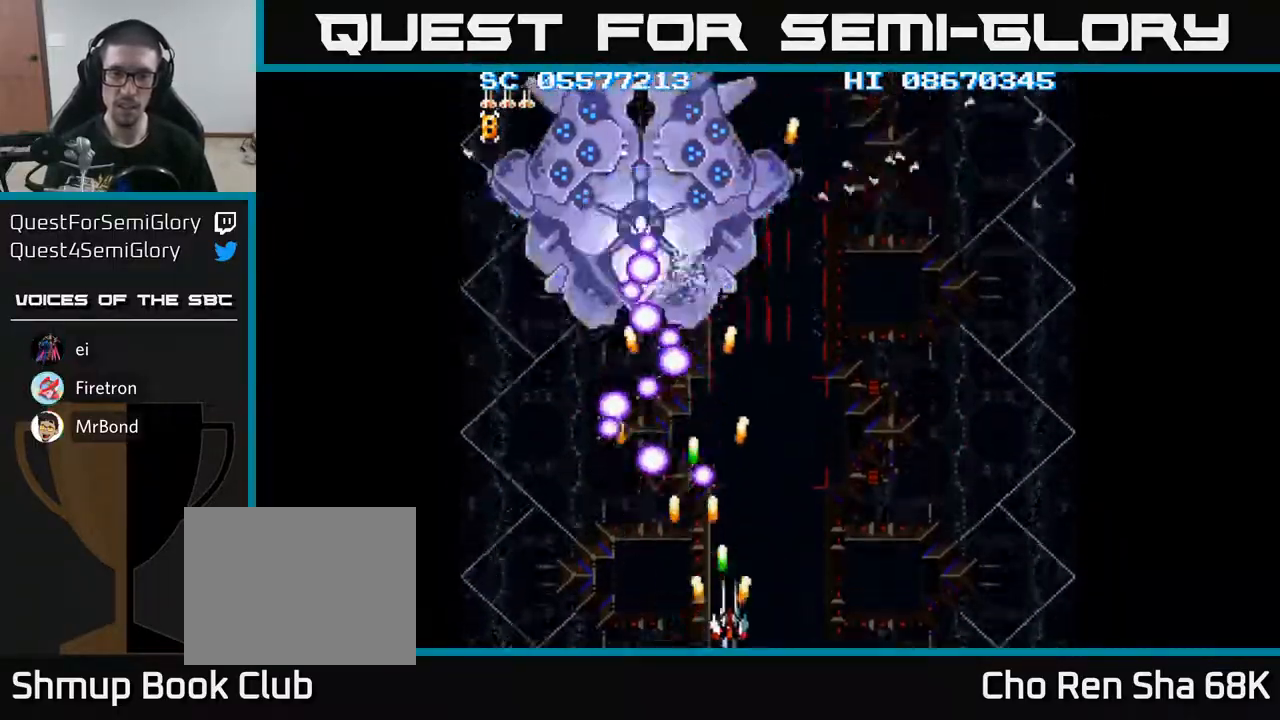
{"buttons": ["A", "DPAD_RIGHT"], "events": [[317, "DPAD_UP", "down"], [467, "DPAD_UP", "up"]]}